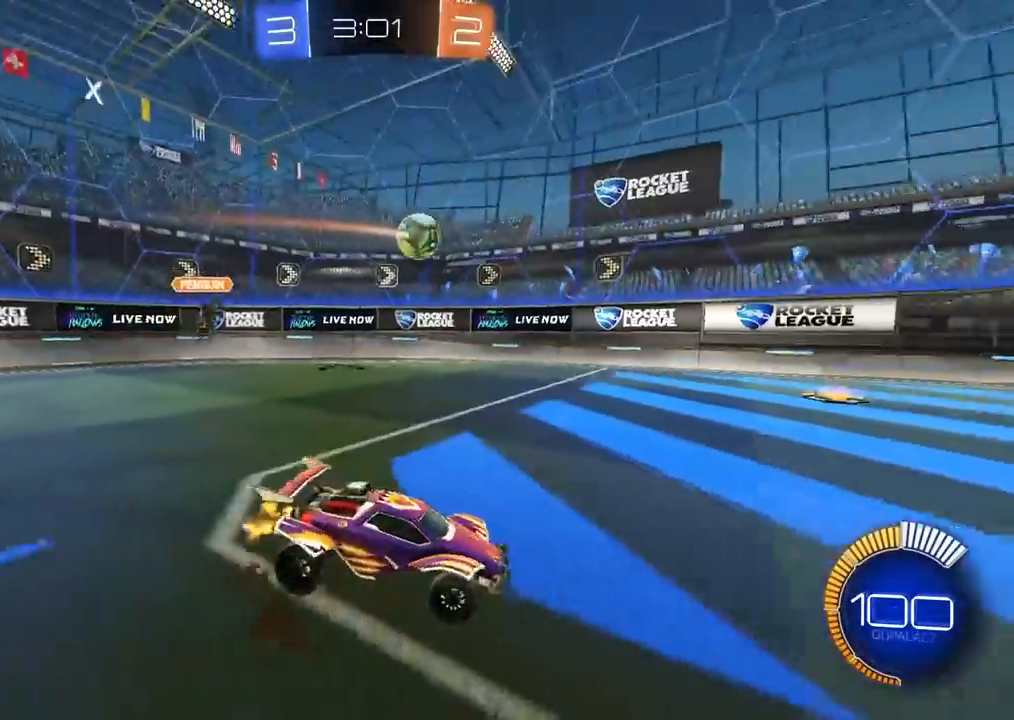
Gameplay with a controller (PlayStation layout); each line is a JSON object with the inputs held at the frame after it (dt_ms = milliseconds from this image to that frame). "events" lists button and stick changes between this image and that frame as [ms after this image, input, new state], when the widget could be followed in between.
{"dt_ms": 500, "buttons": ["CIRCLE", "R2"], "left_stick": "center", "right_stick": "center", "events": [[67, "L2", "down"], [200, "L2", "up"], [283, "R2", "down"], [417, "left_stick", "center"], [467, "CIRCLE", "down"]]}
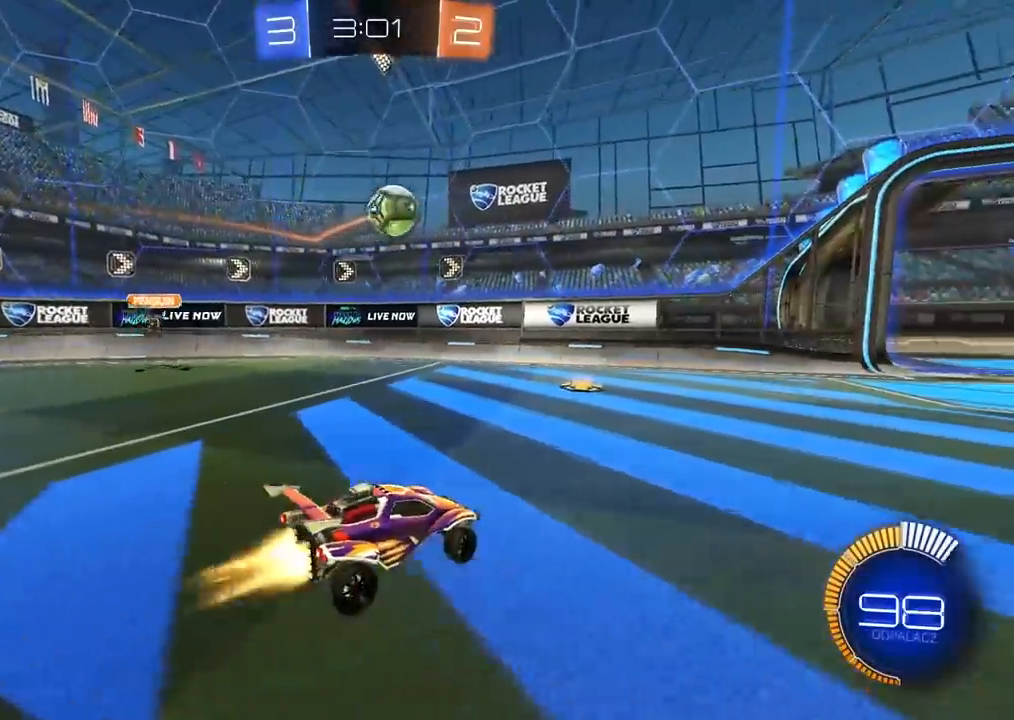
{"dt_ms": 500, "buttons": ["CIRCLE", "R2"], "left_stick": "right", "right_stick": "center", "events": [[100, "left_stick", "right"], [167, "CIRCLE", "up"], [217, "left_stick", "center"], [300, "left_stick", "right"], [350, "CIRCLE", "down"]]}
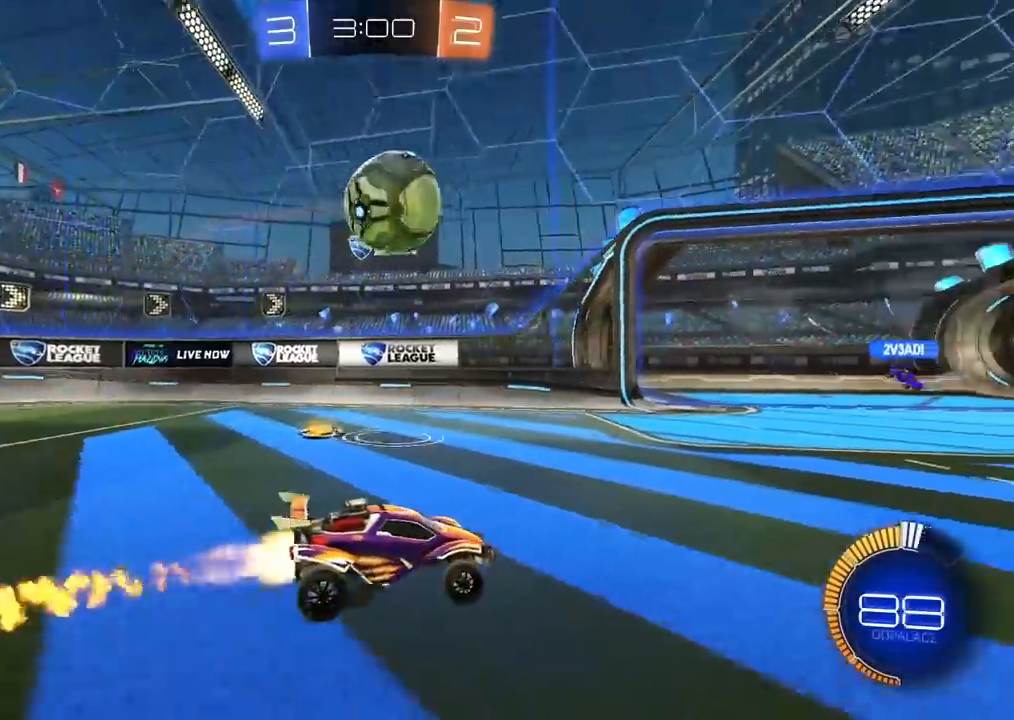
{"dt_ms": 500, "buttons": ["CROSS", "CIRCLE", "L2", "R2"], "left_stick": "up-right", "right_stick": "center", "events": [[33, "left_stick", "center"], [100, "left_stick", "down-left"], [133, "CROSS", "down"], [183, "CIRCLE", "up"], [183, "R2", "up"], [217, "CROSS", "up"], [367, "left_stick", "up"], [383, "L2", "down"], [383, "R2", "down"], [400, "CIRCLE", "down"], [400, "CROSS", "down"], [417, "left_stick", "up-right"]]}
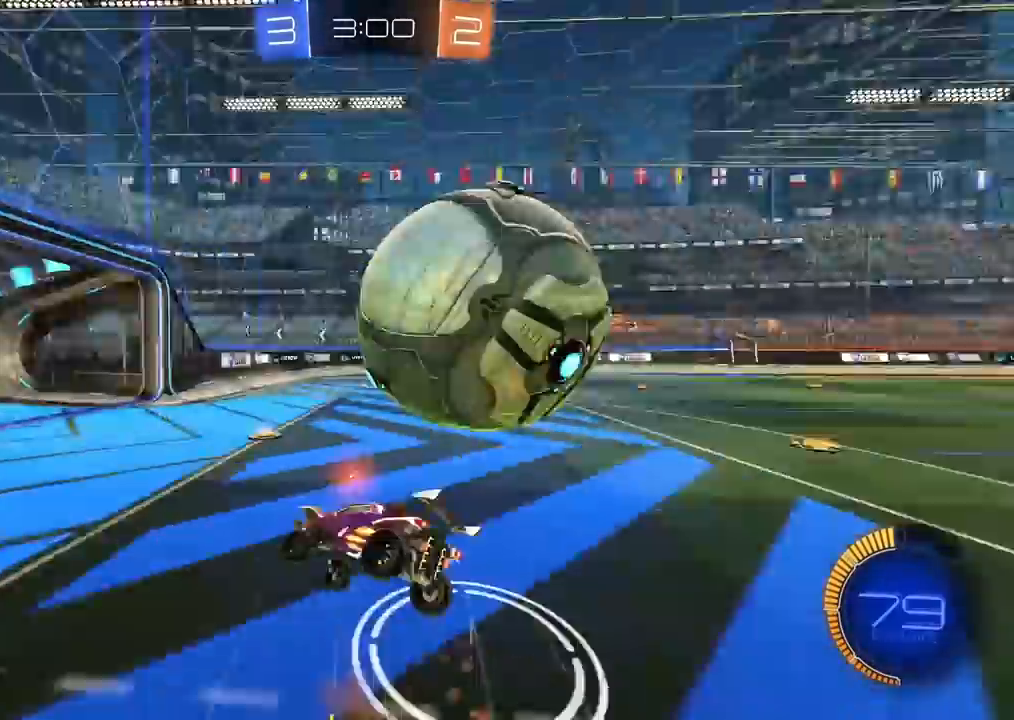
{"dt_ms": 1000, "buttons": ["CIRCLE", "R2"], "left_stick": "center", "right_stick": "center", "events": [[17, "CIRCLE", "up"], [50, "CROSS", "up"], [83, "R2", "up"], [117, "left_stick", "center"], [250, "left_stick", "up"], [433, "left_stick", "up-right"], [450, "L2", "up"], [550, "left_stick", "center"], [700, "TRIANGLE", "down"], [717, "left_stick", "right"], [800, "R2", "down"], [800, "TRIANGLE", "up"], [867, "left_stick", "center"], [983, "CIRCLE", "down"]]}
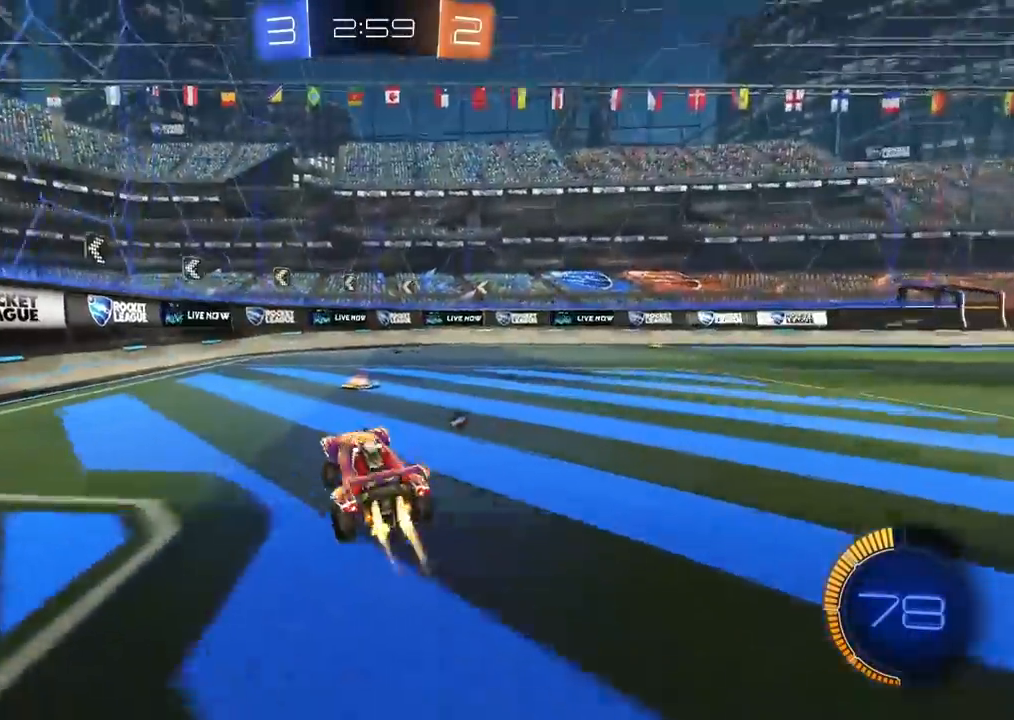
{"dt_ms": 500, "buttons": ["R2"], "left_stick": "center", "right_stick": "center", "events": [[50, "left_stick", "right"], [133, "TRIANGLE", "down"], [283, "left_stick", "center"], [317, "TRIANGLE", "up"], [450, "CIRCLE", "up"]]}
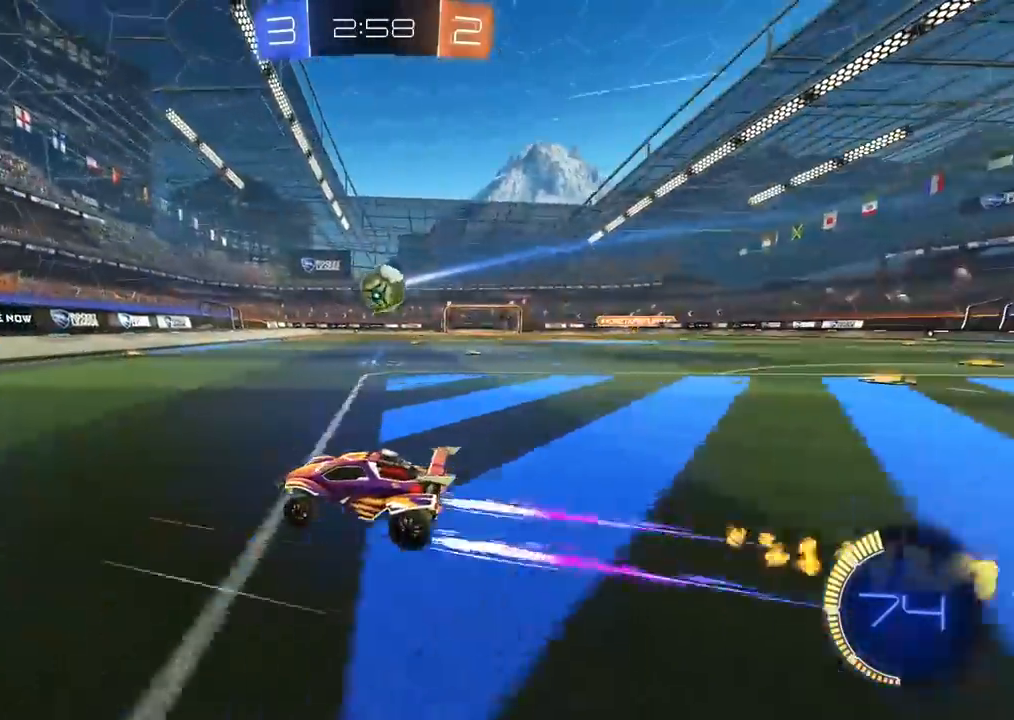
{"dt_ms": 500, "buttons": ["L2"], "left_stick": "right", "right_stick": "center", "events": [[300, "R2", "up"], [433, "L2", "down"], [450, "left_stick", "right"]]}
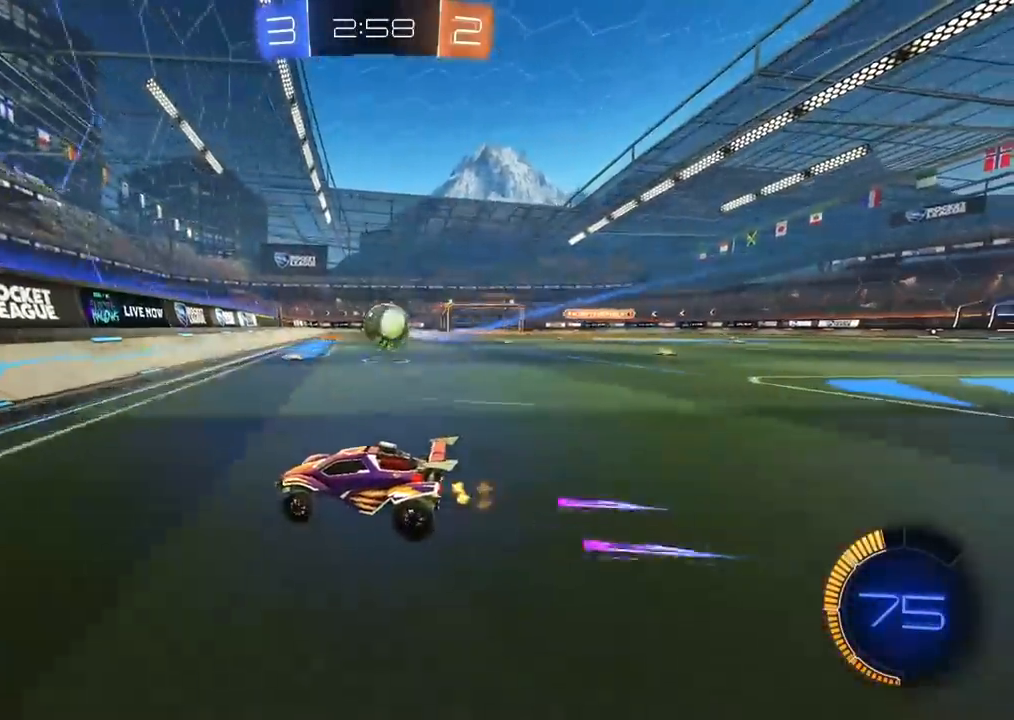
{"dt_ms": 500, "buttons": ["R2"], "left_stick": "right", "right_stick": "center", "events": [[283, "L2", "up"], [400, "R2", "down"]]}
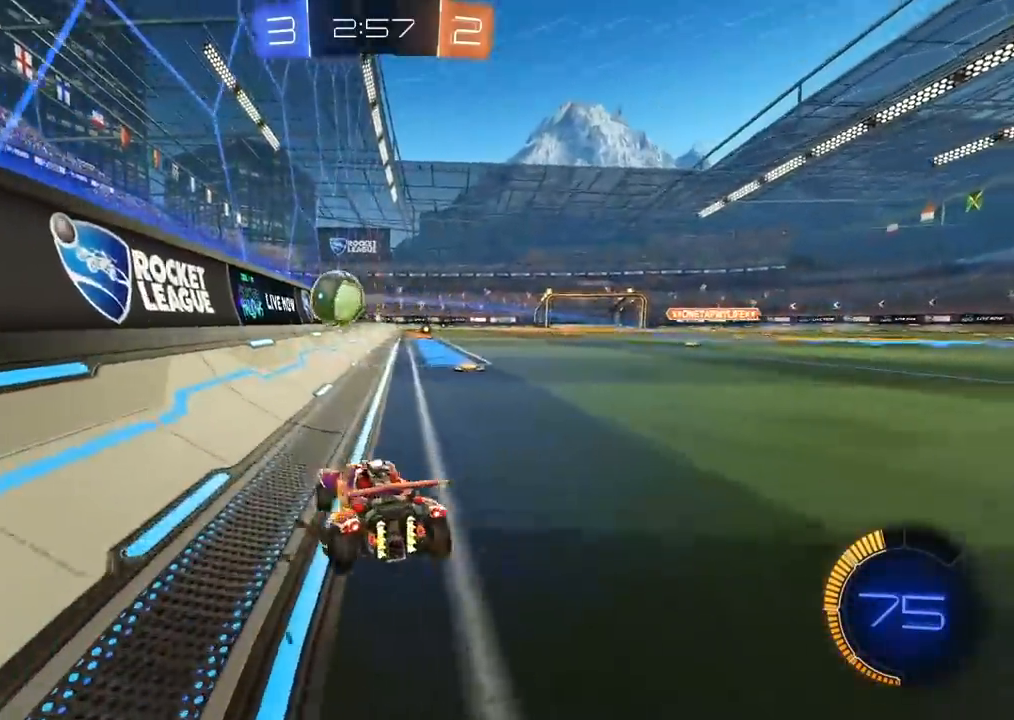
{"dt_ms": 500, "buttons": ["R2"], "left_stick": "center", "right_stick": "center", "events": [[417, "left_stick", "center"]]}
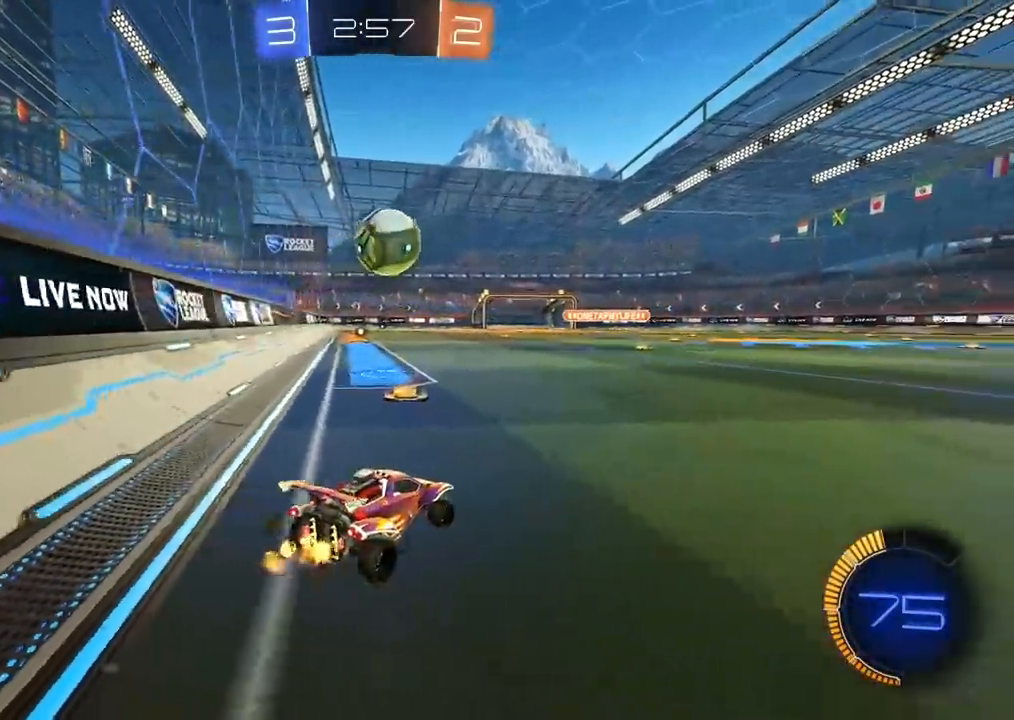
{"dt_ms": 500, "buttons": ["R2"], "left_stick": "center", "right_stick": "center", "events": [[17, "left_stick", "right"], [100, "left_stick", "center"], [267, "R2", "up"], [383, "R2", "down"]]}
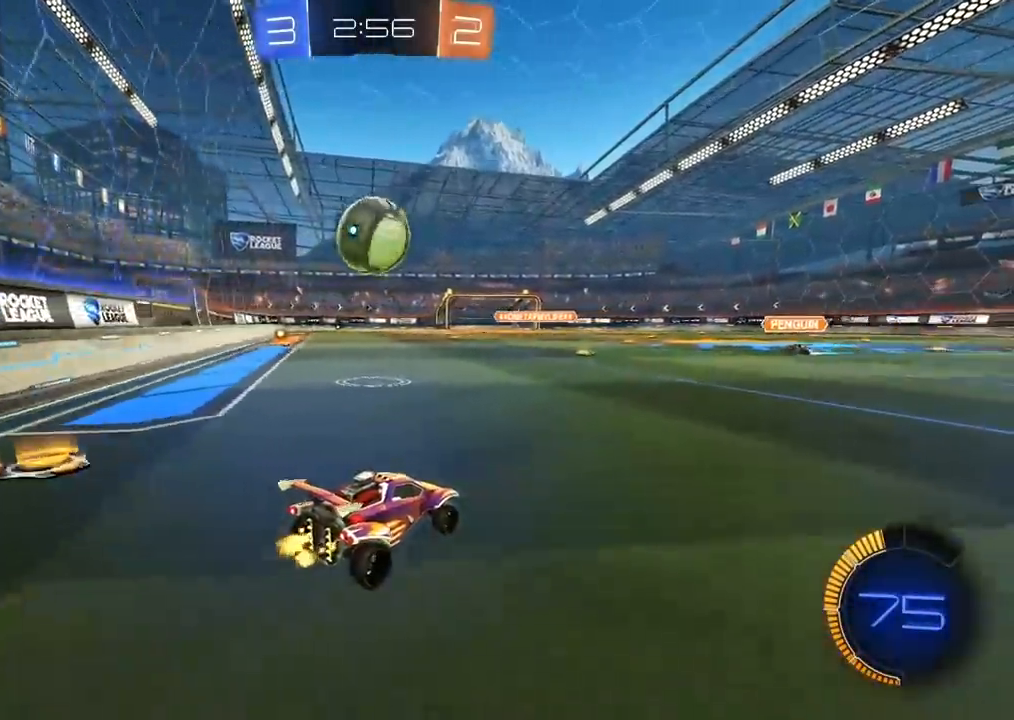
{"dt_ms": 500, "buttons": ["CIRCLE", "R2"], "left_stick": "left", "right_stick": "center", "events": [[33, "CIRCLE", "down"], [67, "left_stick", "left"], [150, "CIRCLE", "up"], [300, "CIRCLE", "down"]]}
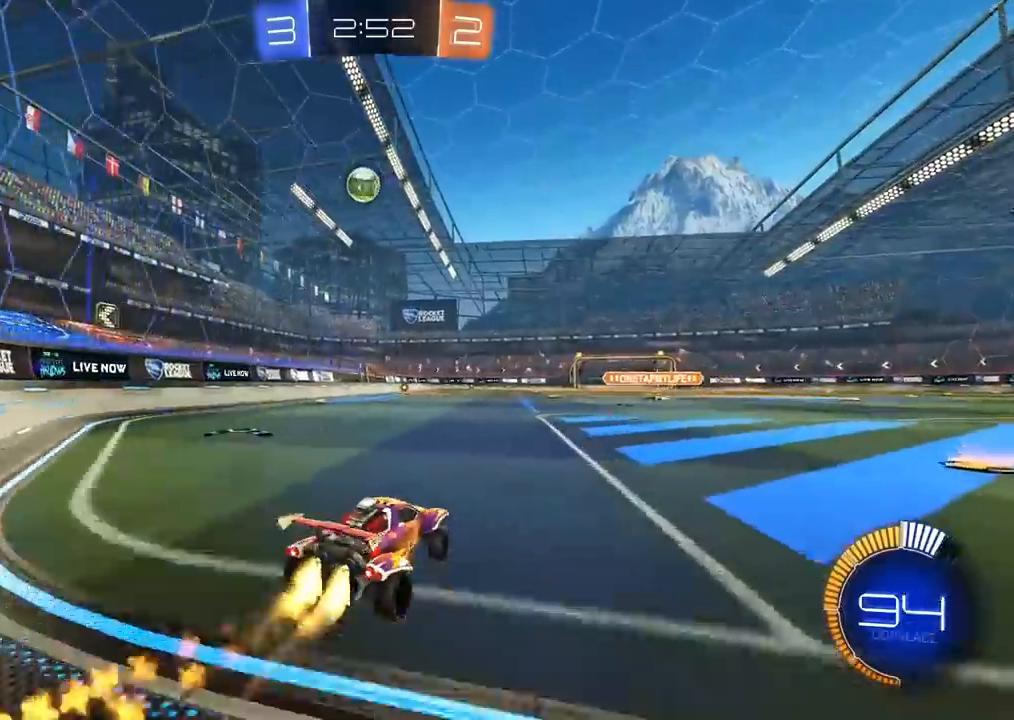
{"dt_ms": 500, "buttons": ["CIRCLE", "R2"], "left_stick": "left", "right_stick": "center", "events": [[100, "left_stick", "center"], [383, "CIRCLE", "up"], [433, "left_stick", "left"], [500, "CIRCLE", "down"]]}
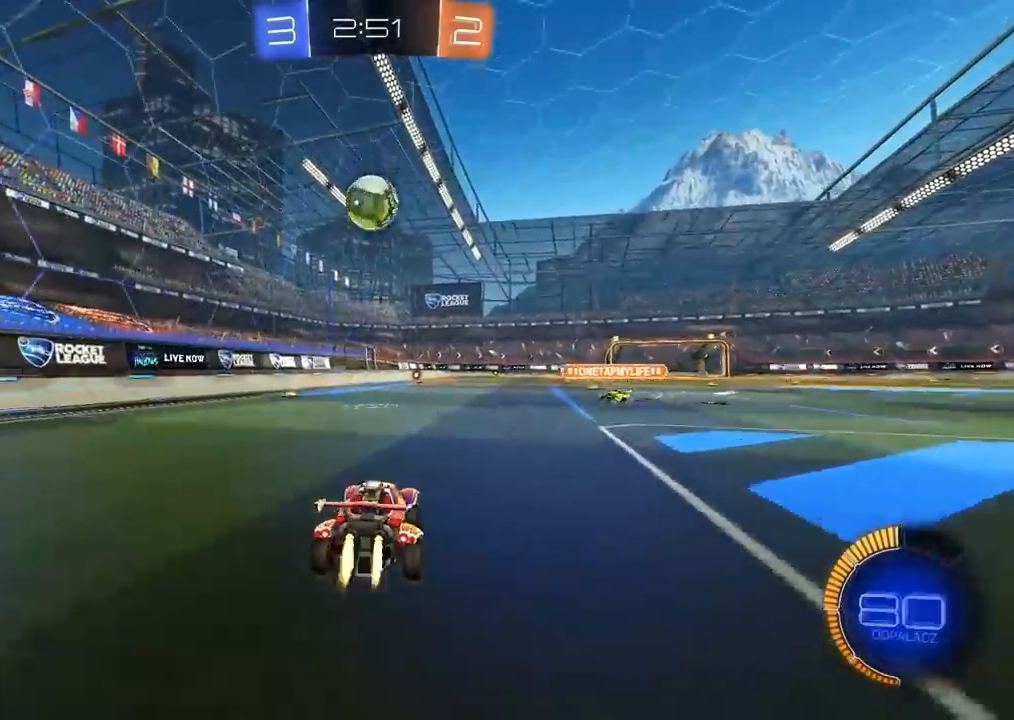
{"dt_ms": 500, "buttons": ["R2"], "left_stick": "right", "right_stick": "center", "events": [[17, "left_stick", "center"], [367, "left_stick", "right"], [400, "CIRCLE", "up"]]}
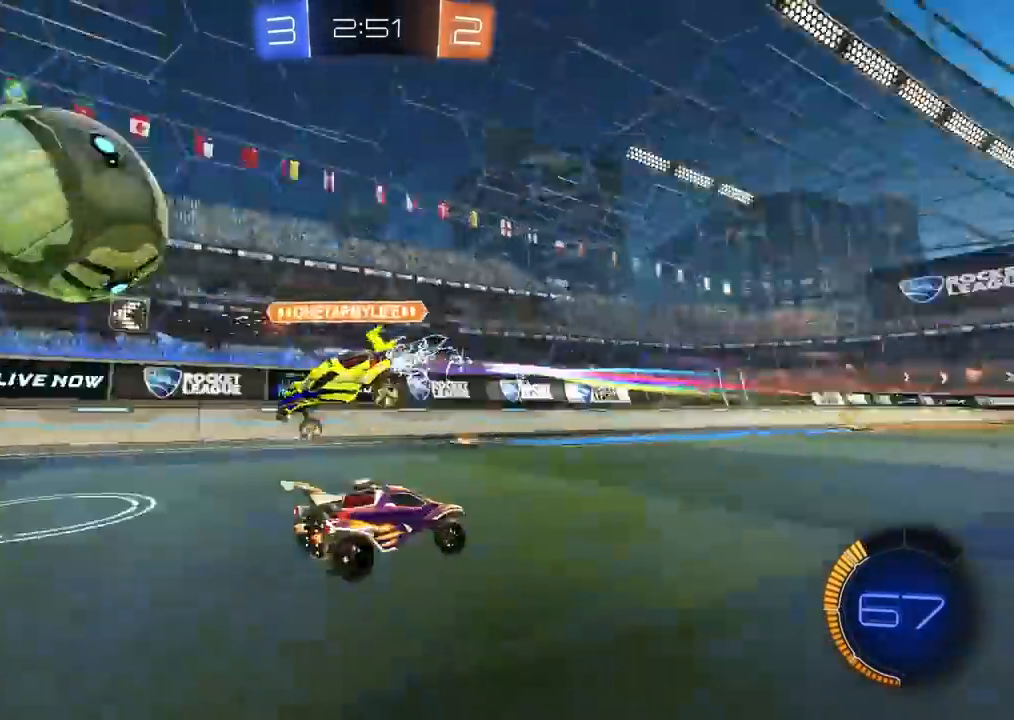
{"dt_ms": 500, "buttons": ["R2"], "left_stick": "right", "right_stick": "center", "events": [[33, "L1", "down"], [150, "L1", "up"]]}
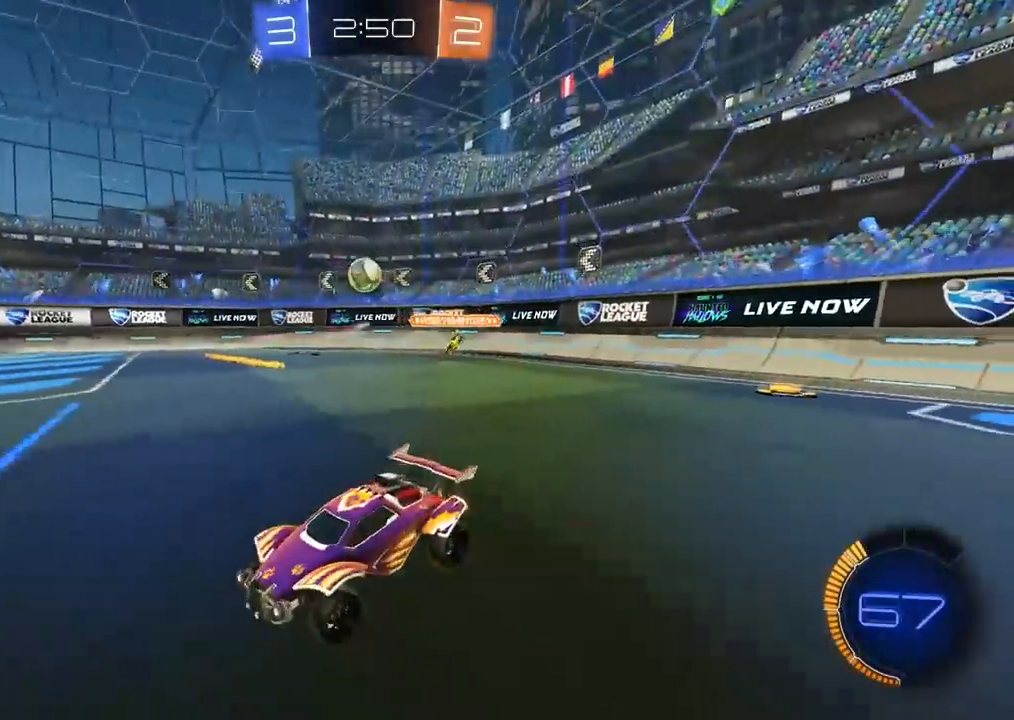
{"dt_ms": 500, "buttons": ["R2"], "left_stick": "right", "right_stick": "center", "events": []}
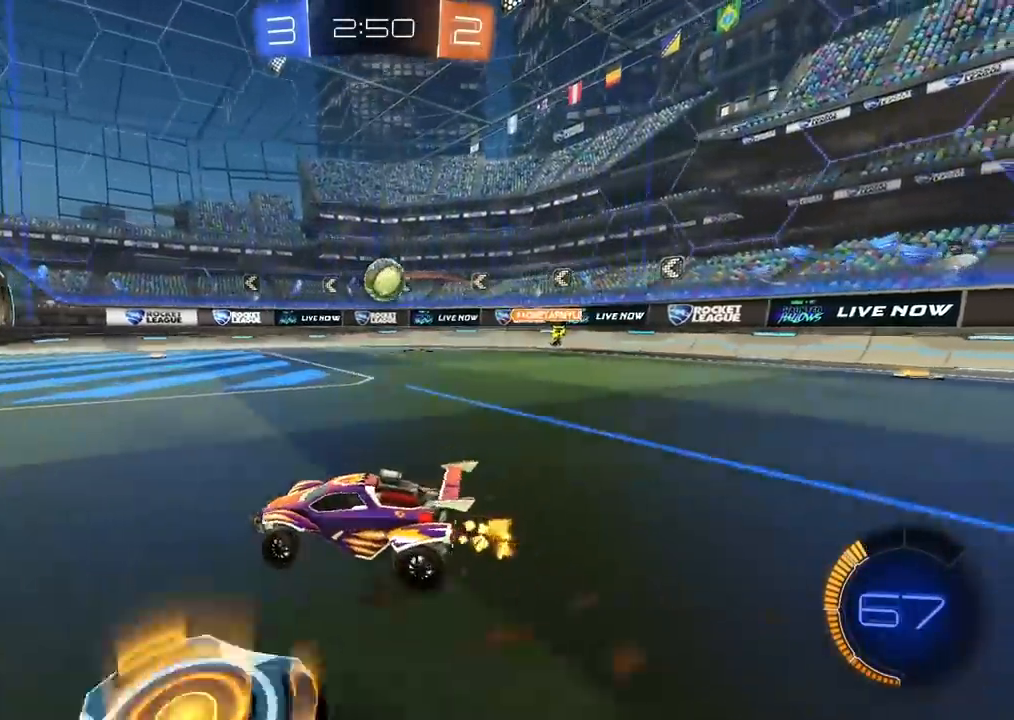
{"dt_ms": 500, "buttons": ["L1"], "left_stick": "down-left", "right_stick": "center", "events": [[283, "R2", "up"], [317, "left_stick", "center"], [400, "left_stick", "down-left"], [417, "L1", "down"], [433, "TRIANGLE", "down"], [500, "TRIANGLE", "up"]]}
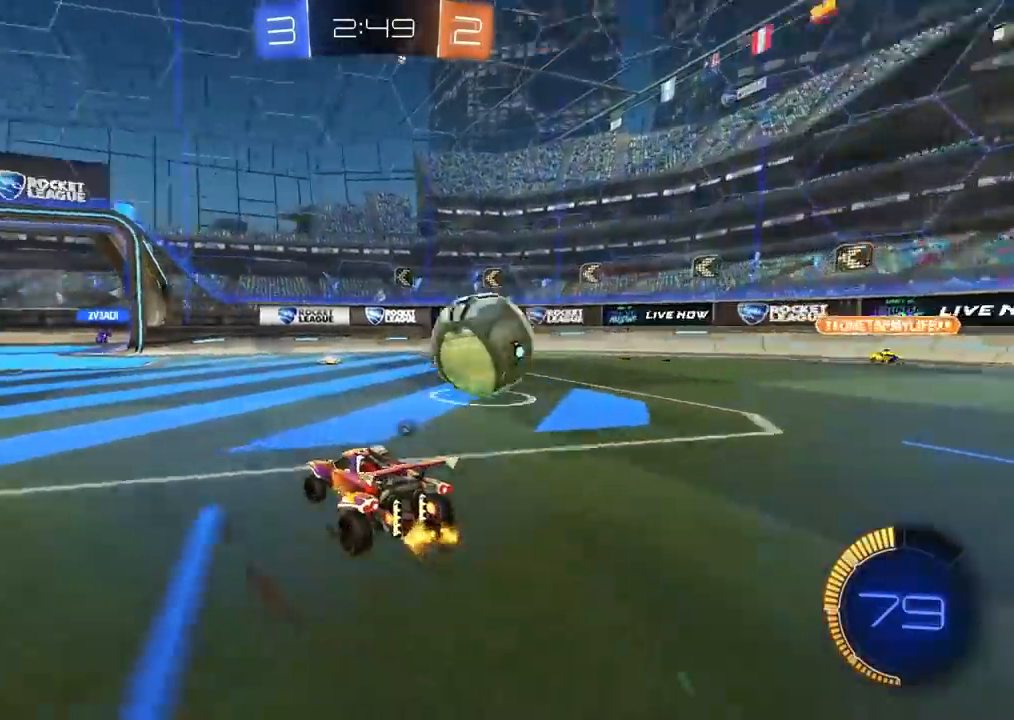
{"dt_ms": 500, "buttons": ["R2"], "left_stick": "down-left", "right_stick": "center", "events": [[117, "L1", "up"], [367, "R2", "down"]]}
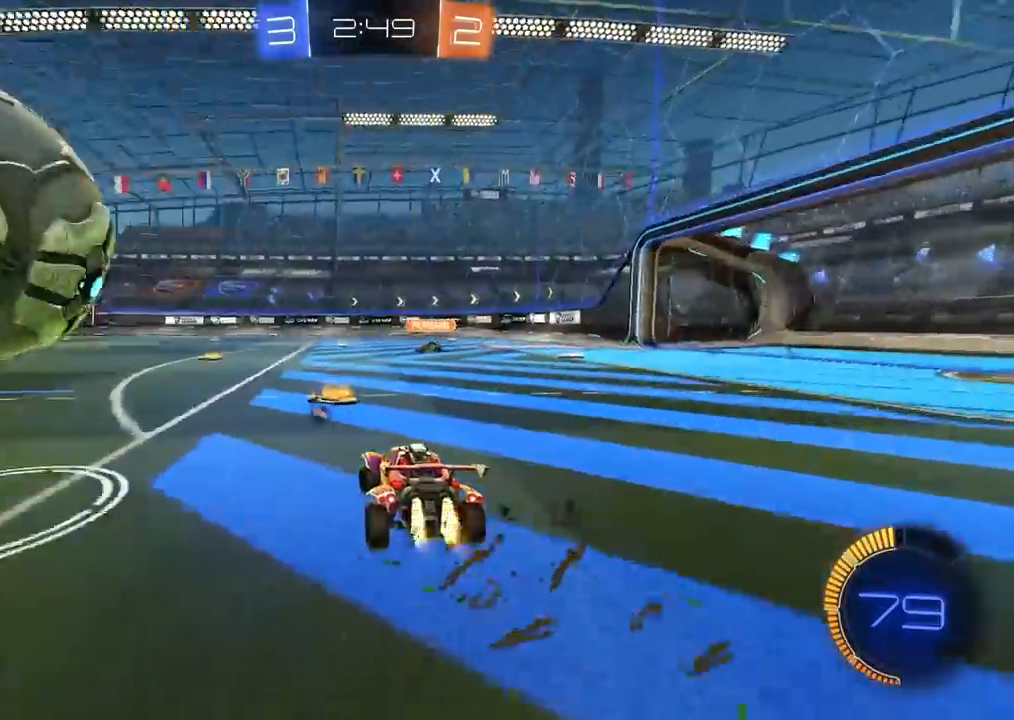
{"dt_ms": 500, "buttons": ["CIRCLE", "R2"], "left_stick": "center", "right_stick": "center", "events": [[17, "CIRCLE", "down"], [183, "left_stick", "center"], [283, "left_stick", "left"], [367, "left_stick", "center"], [433, "left_stick", "left"], [483, "left_stick", "center"]]}
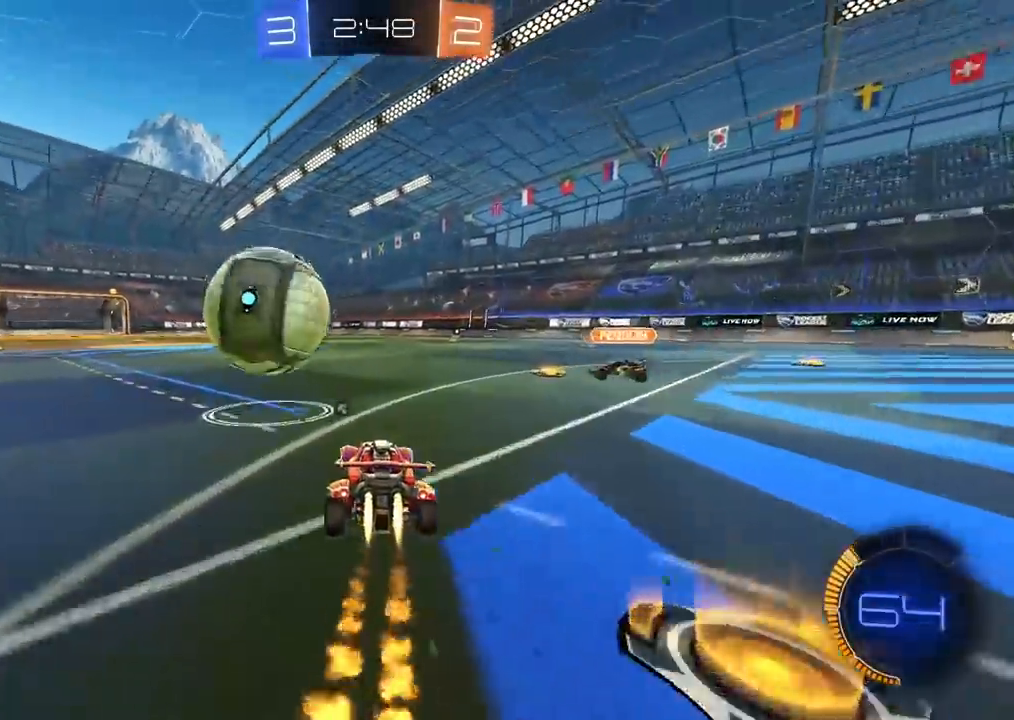
{"dt_ms": 500, "buttons": [], "left_stick": "center", "right_stick": "center", "events": [[67, "CIRCLE", "up"], [150, "left_stick", "right"], [383, "R2", "up"], [450, "left_stick", "center"]]}
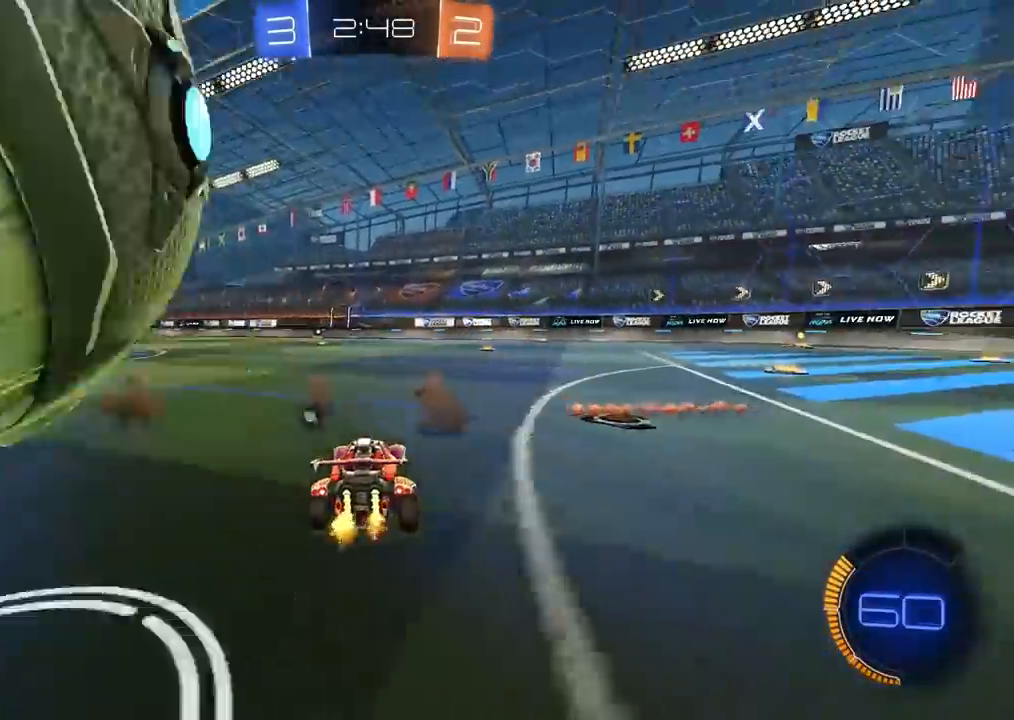
{"dt_ms": 500, "buttons": ["R2"], "left_stick": "right", "right_stick": "center", "events": [[83, "left_stick", "right"], [150, "TRIANGLE", "down"], [217, "L1", "down"], [233, "TRIANGLE", "up"], [333, "L1", "up"], [483, "R2", "down"]]}
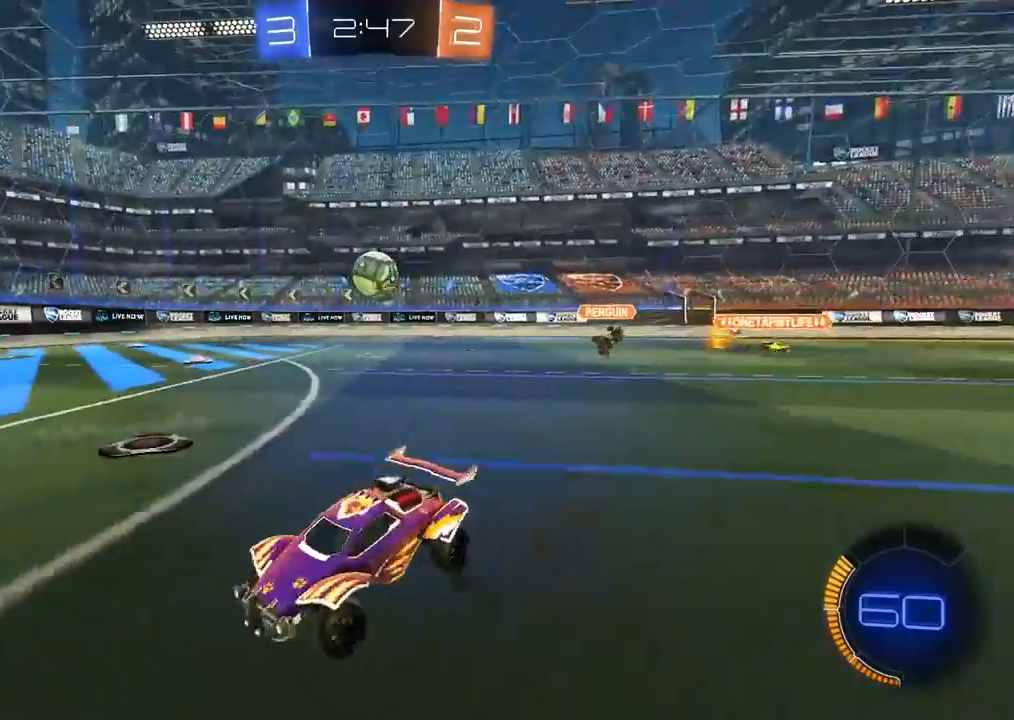
{"dt_ms": 500, "buttons": ["R2"], "left_stick": "right", "right_stick": "center", "events": []}
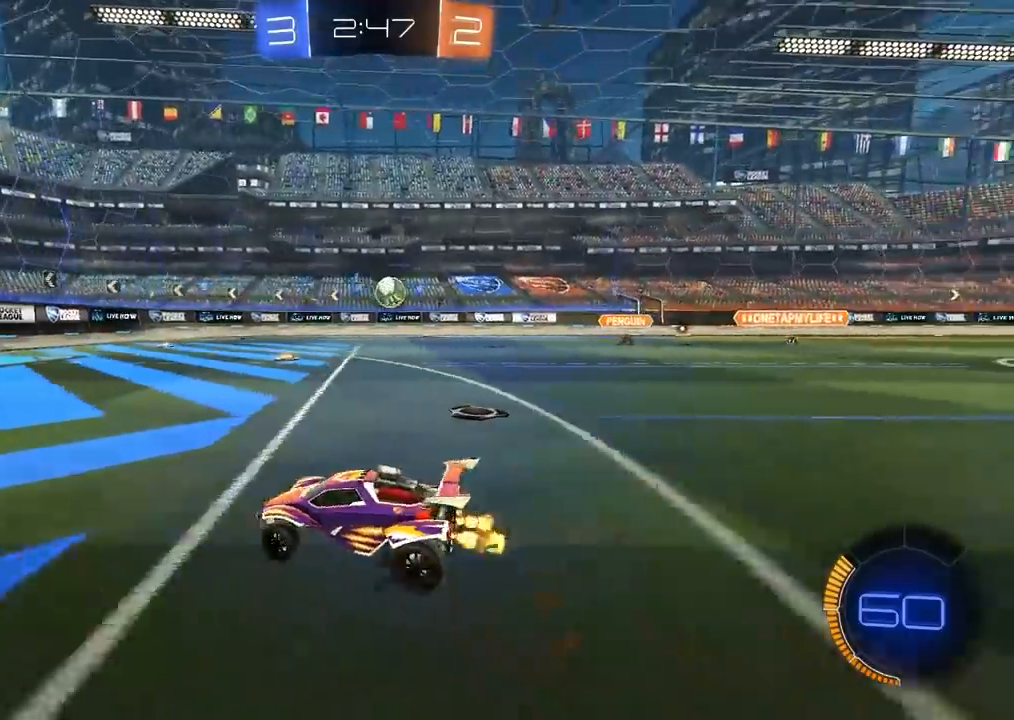
{"dt_ms": 500, "buttons": ["R2"], "left_stick": "right", "right_stick": "center", "events": []}
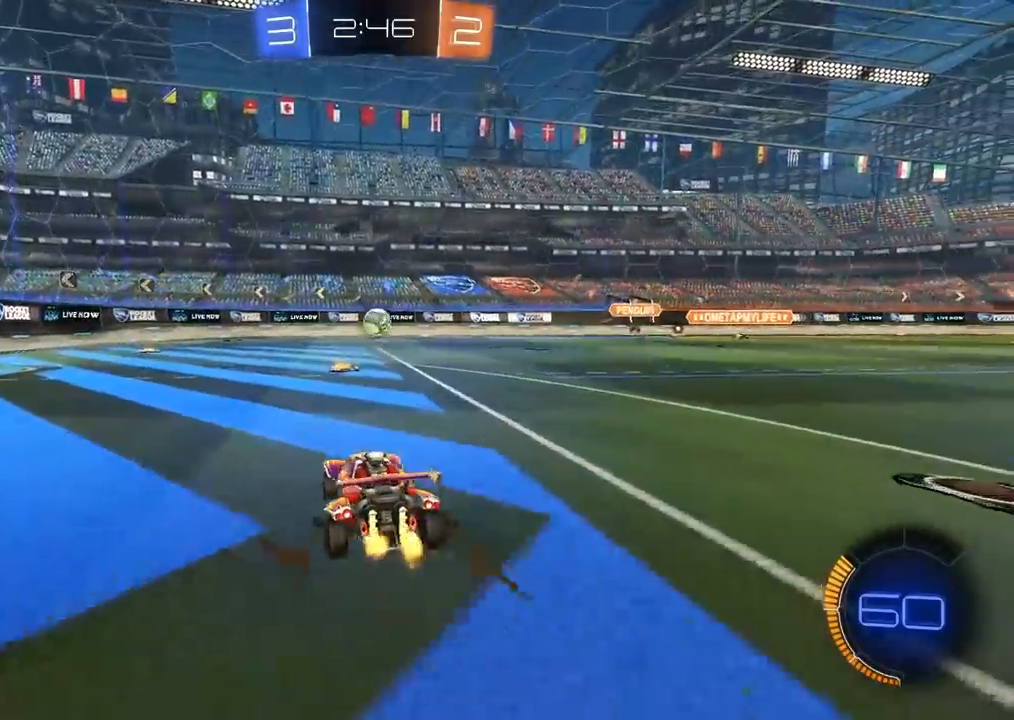
{"dt_ms": 500, "buttons": ["R2"], "left_stick": "center", "right_stick": "center", "events": [[33, "left_stick", "center"], [333, "left_stick", "left"], [483, "left_stick", "center"]]}
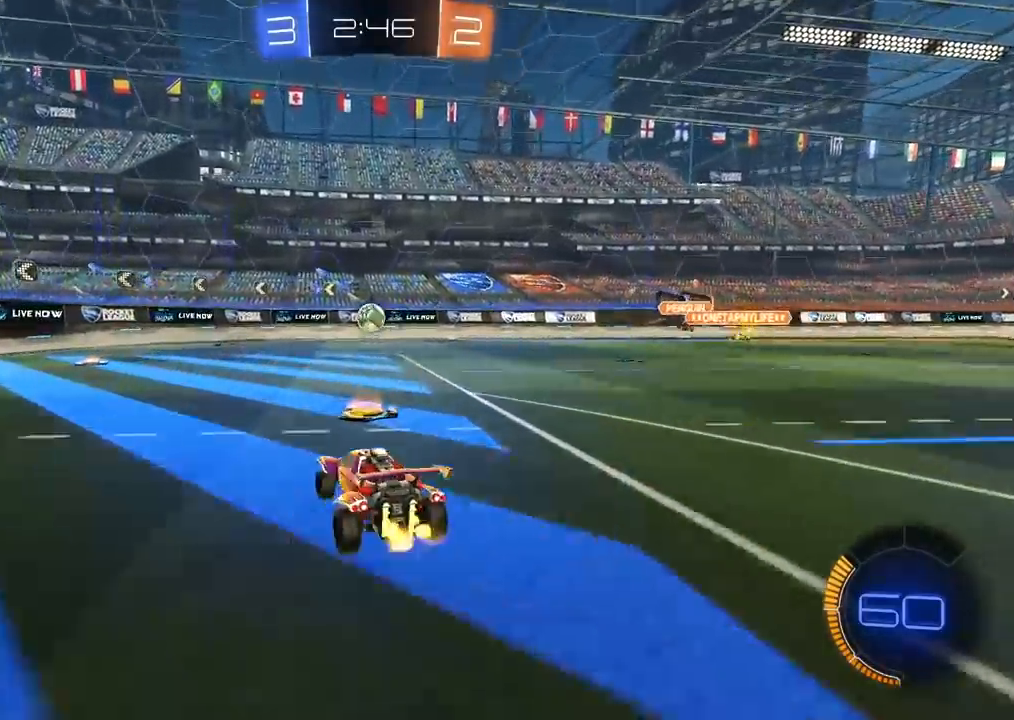
{"dt_ms": 500, "buttons": ["CIRCLE", "R2"], "left_stick": "center", "right_stick": "center", "events": [[133, "left_stick", "left"], [217, "CIRCLE", "down"], [317, "left_stick", "center"]]}
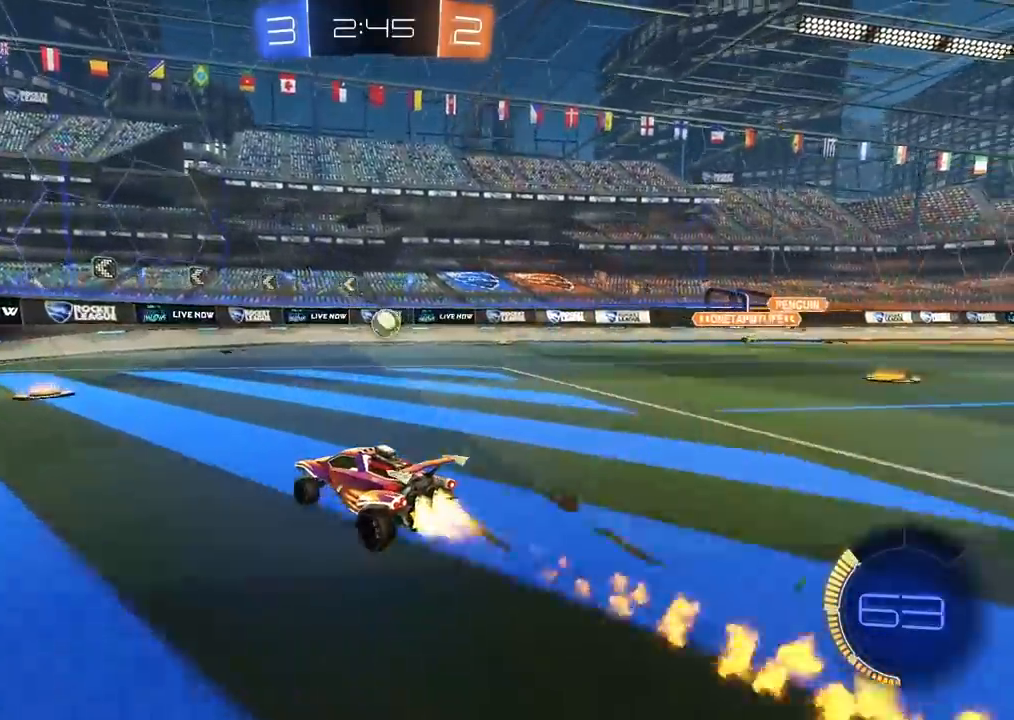
{"dt_ms": 500, "buttons": ["R2"], "left_stick": "right", "right_stick": "center", "events": [[17, "CIRCLE", "up"], [233, "left_stick", "right"]]}
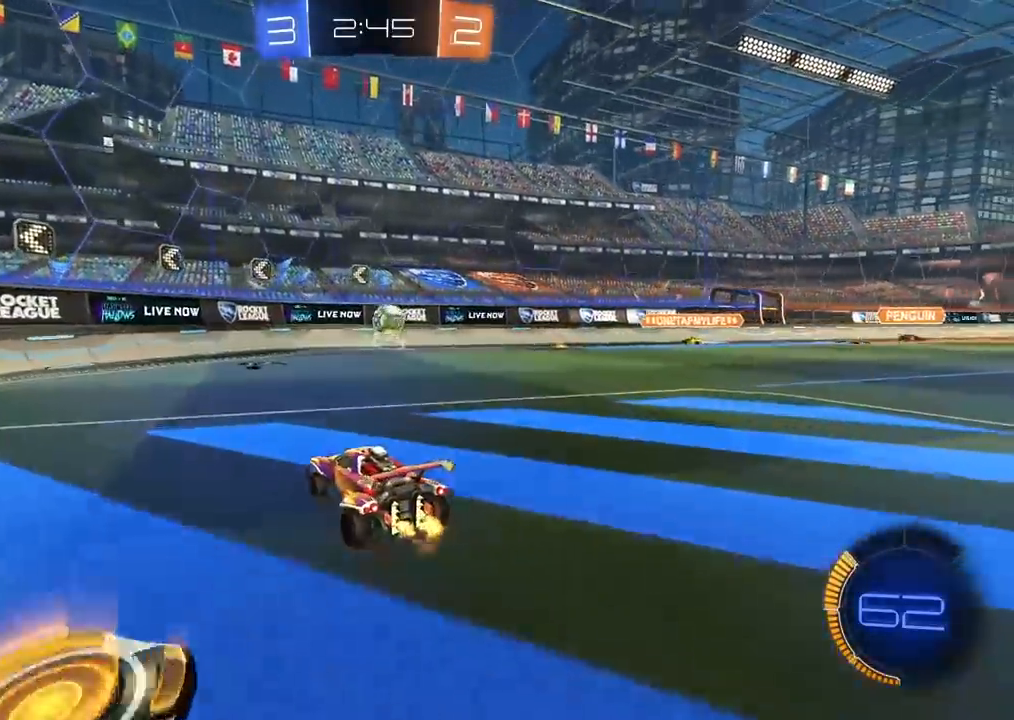
{"dt_ms": 500, "buttons": ["R2"], "left_stick": "left", "right_stick": "center", "events": [[83, "left_stick", "center"], [400, "left_stick", "left"]]}
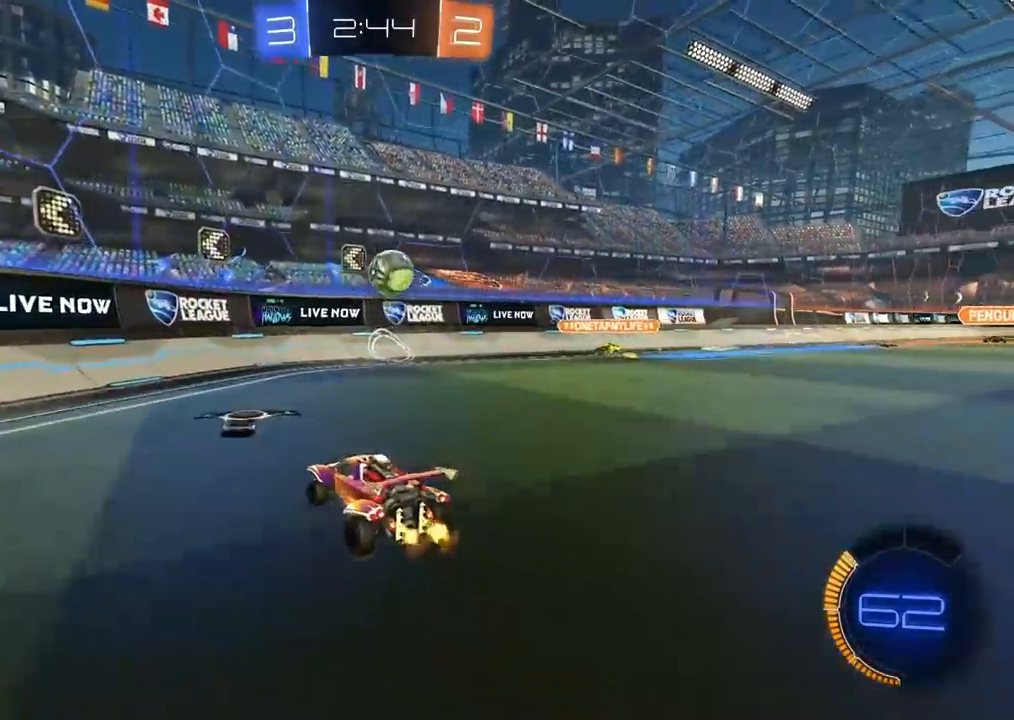
{"dt_ms": 500, "buttons": ["R2"], "left_stick": "left", "right_stick": "center", "events": [[133, "L1", "down"], [333, "L1", "up"]]}
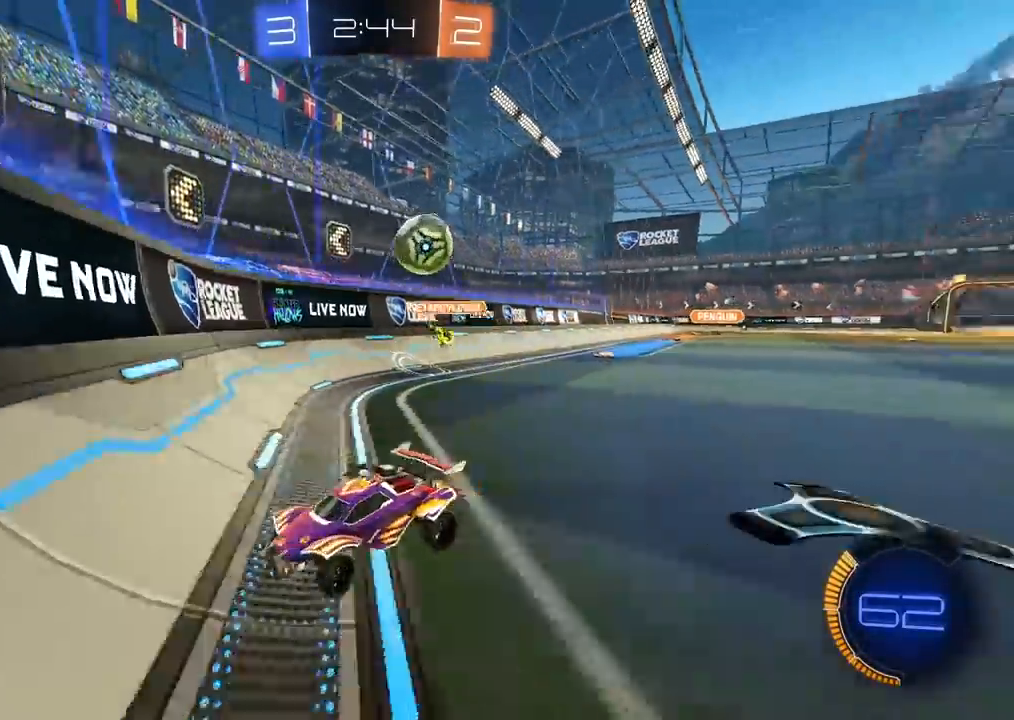
{"dt_ms": 500, "buttons": ["R2"], "left_stick": "left", "right_stick": "center", "events": []}
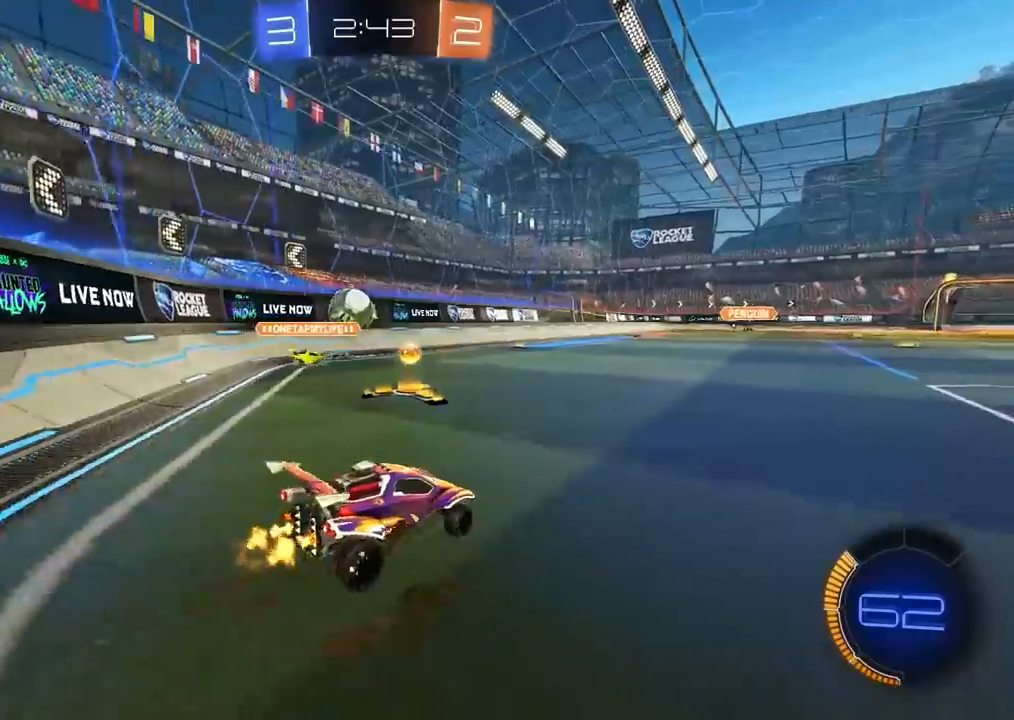
{"dt_ms": 500, "buttons": ["R2"], "left_stick": "left", "right_stick": "center", "events": []}
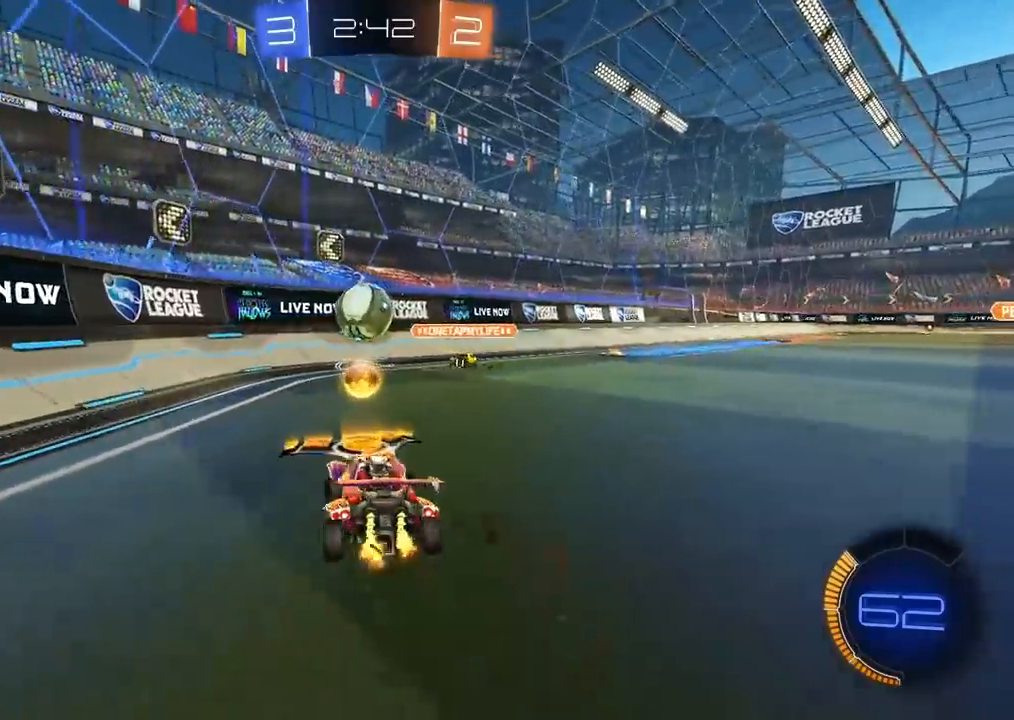
{"dt_ms": 500, "buttons": ["CIRCLE", "R2"], "left_stick": "right", "right_stick": "center", "events": [[50, "left_stick", "center"], [67, "CIRCLE", "down"], [367, "left_stick", "right"]]}
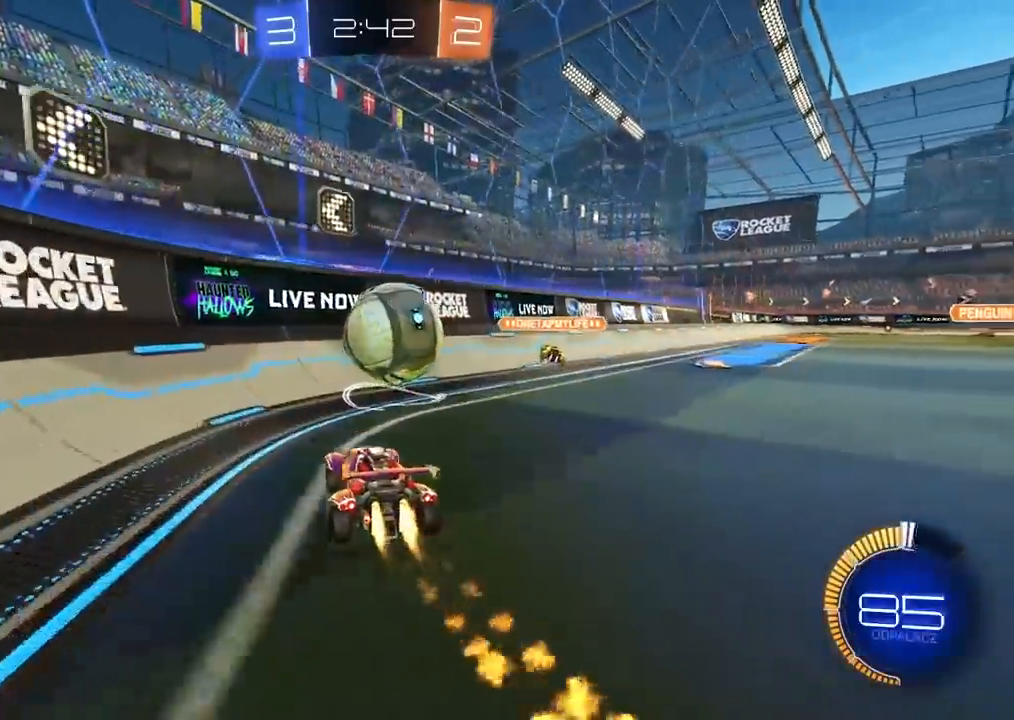
{"dt_ms": 500, "buttons": [], "left_stick": "right", "right_stick": "center", "events": [[100, "left_stick", "center"], [183, "CIRCLE", "up"], [233, "R2", "up"], [250, "L2", "down"], [250, "left_stick", "right"], [467, "L2", "up"]]}